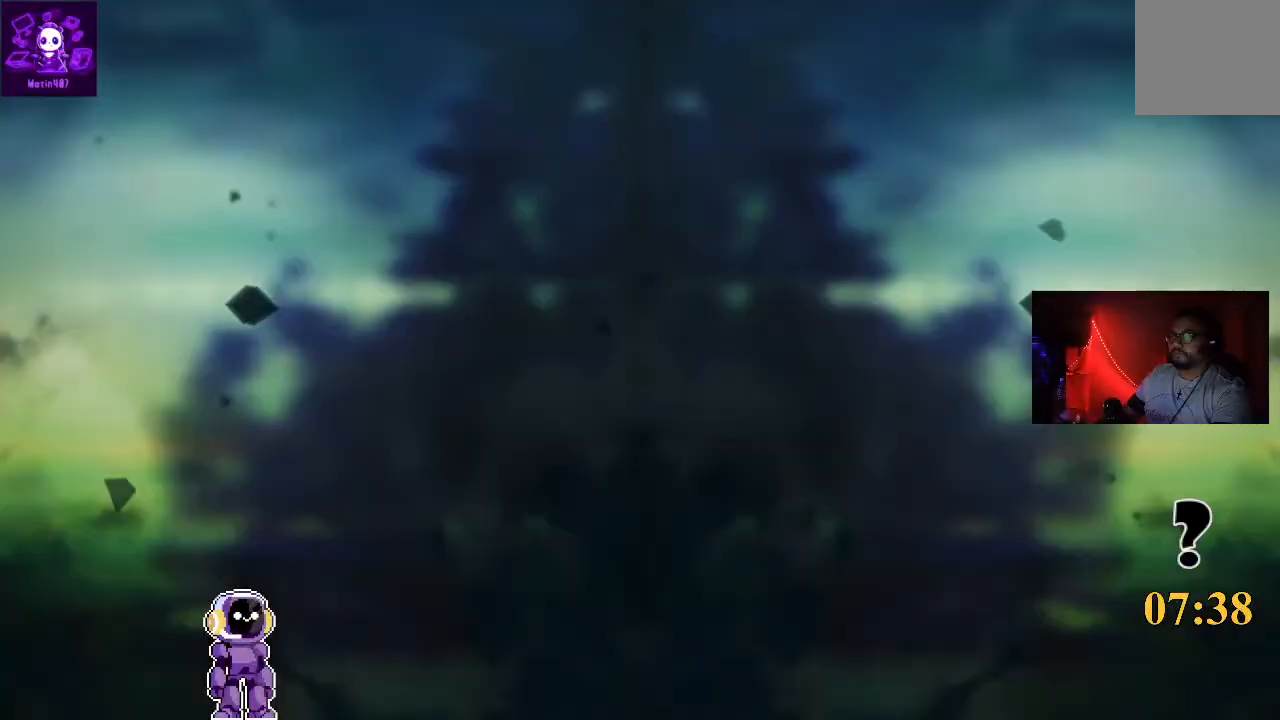
Gameplay with a controller (Xbox layout); each line is a JSON object with the inputs held at the frame after it. "events" lists button and stick changes between this image and that frame as [ms after this image, input, new state], when the widget could be followed in between.
{"buttons": ["DPAD_DOWN"], "left_stick": "center", "right_stick": "center", "events": [[400, "DPAD_DOWN", "down"]]}
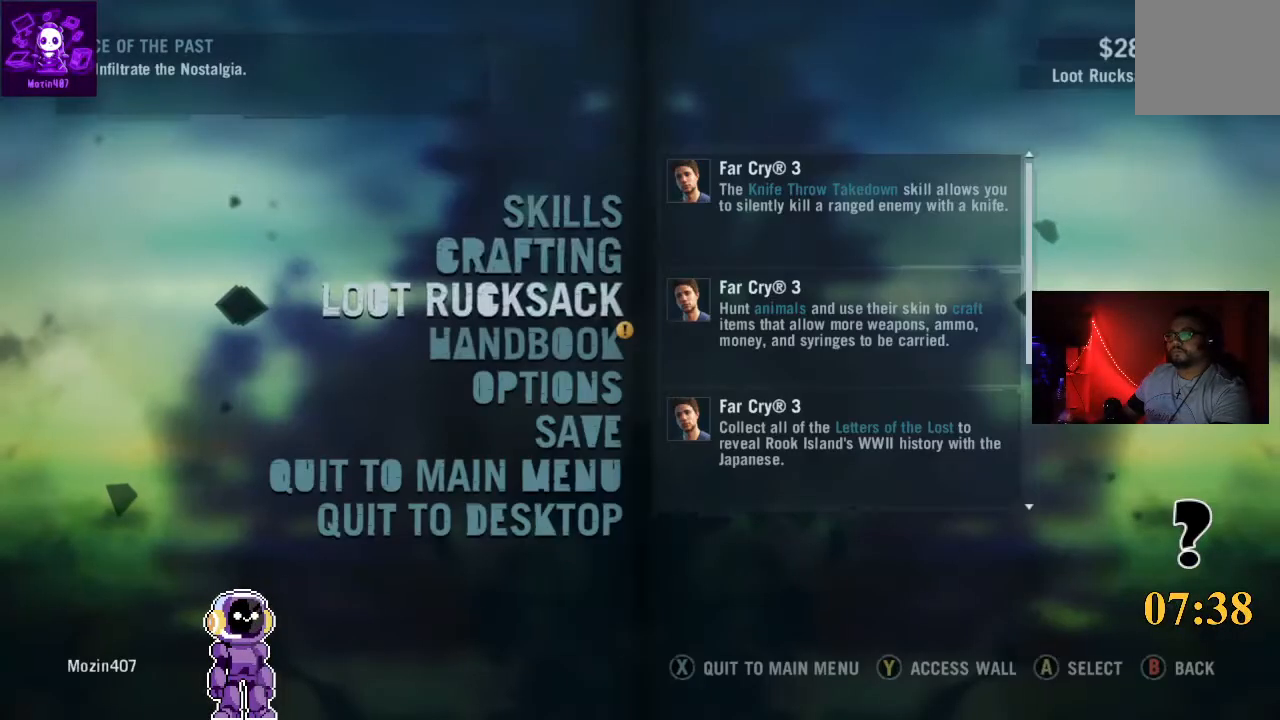
{"buttons": [], "left_stick": "center", "right_stick": "center", "events": [[33, "DPAD_DOWN", "up"], [133, "DPAD_UP", "down"], [233, "DPAD_UP", "up"], [267, "DPAD_UP", "down"], [400, "A", "down"], [400, "DPAD_UP", "up"], [500, "A", "up"]]}
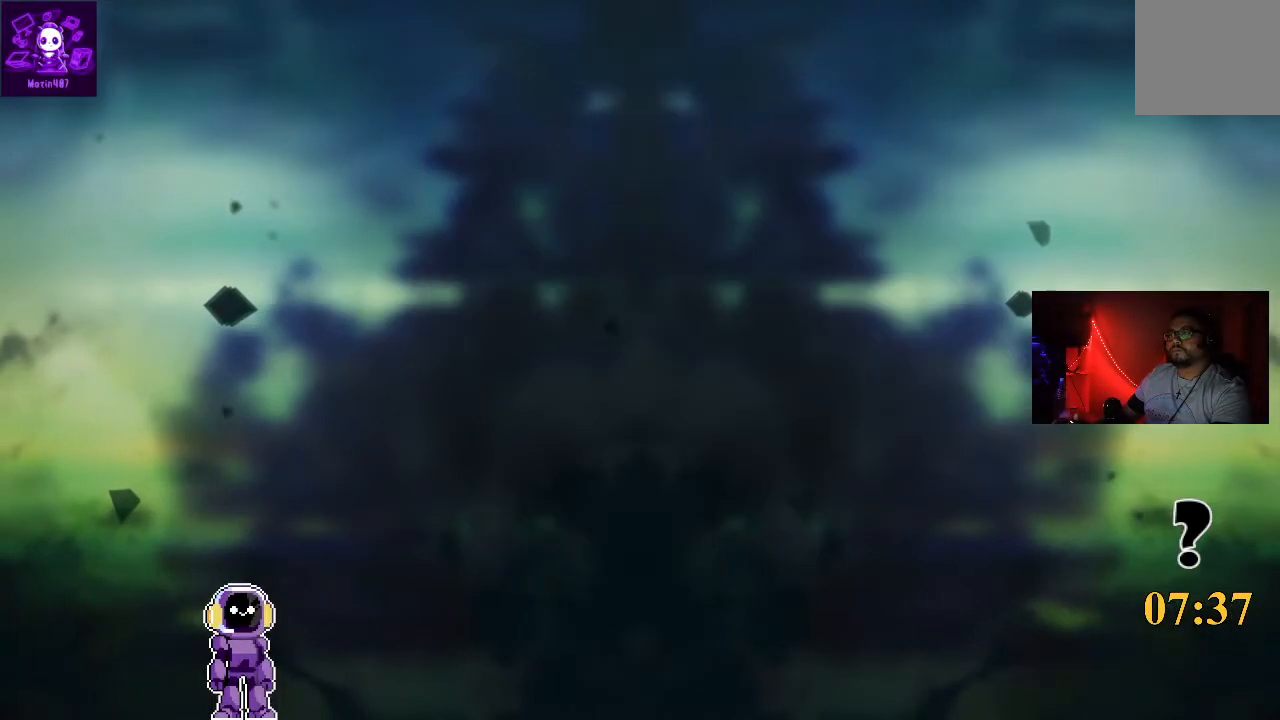
{"buttons": [], "left_stick": "center", "right_stick": "center", "events": []}
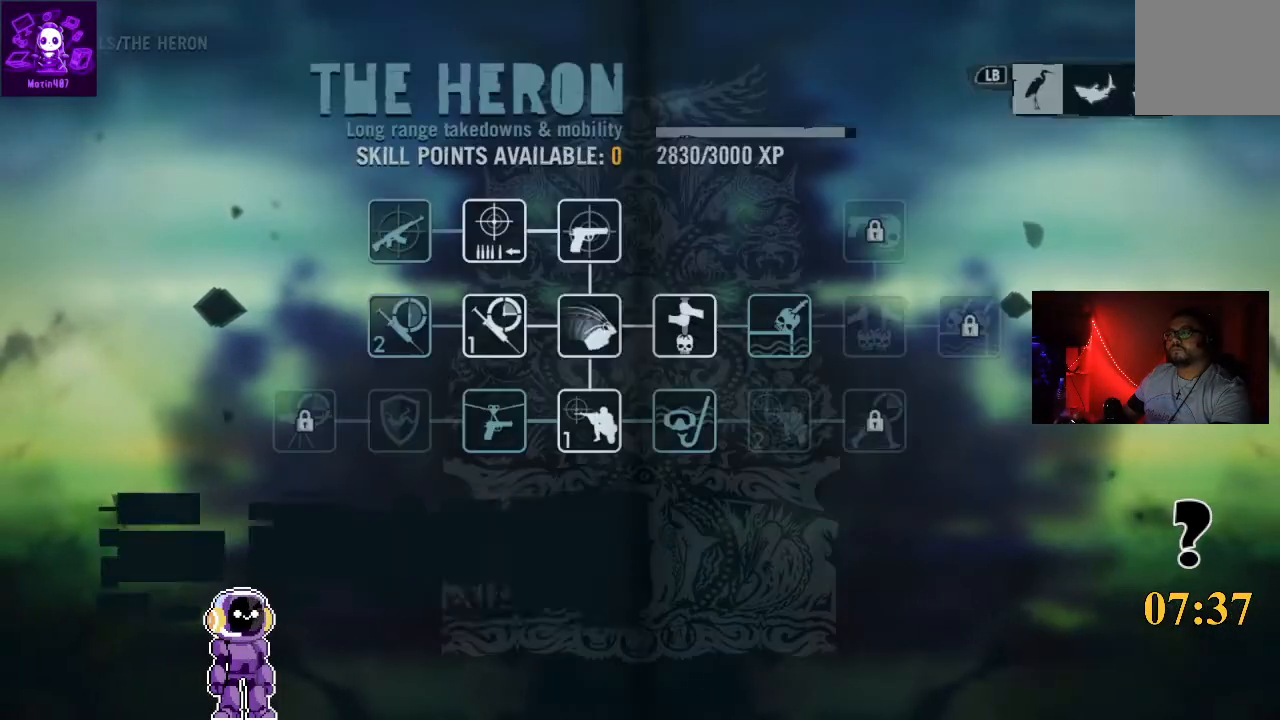
{"buttons": [], "left_stick": "center", "right_stick": "center", "events": []}
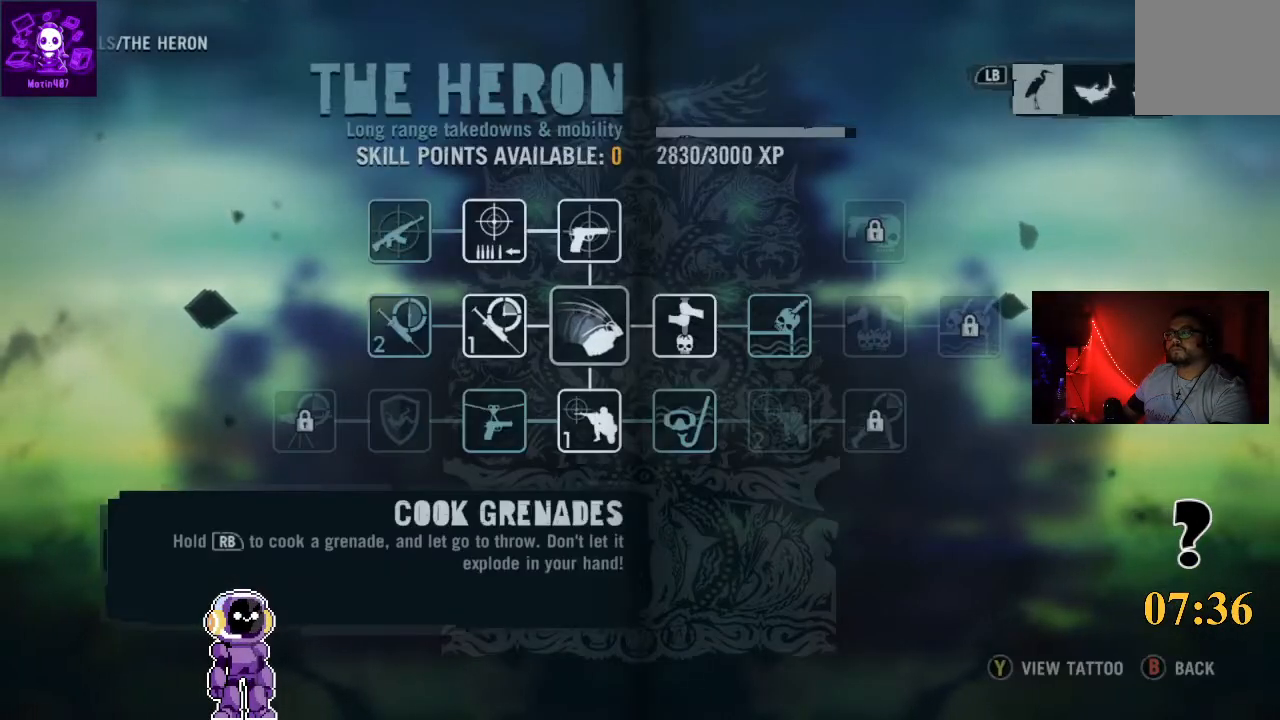
{"buttons": [], "left_stick": "up", "right_stick": "center", "events": [[100, "B", "down"], [200, "B", "up"], [267, "left_stick", "up"], [300, "B", "down"], [400, "B", "up"]]}
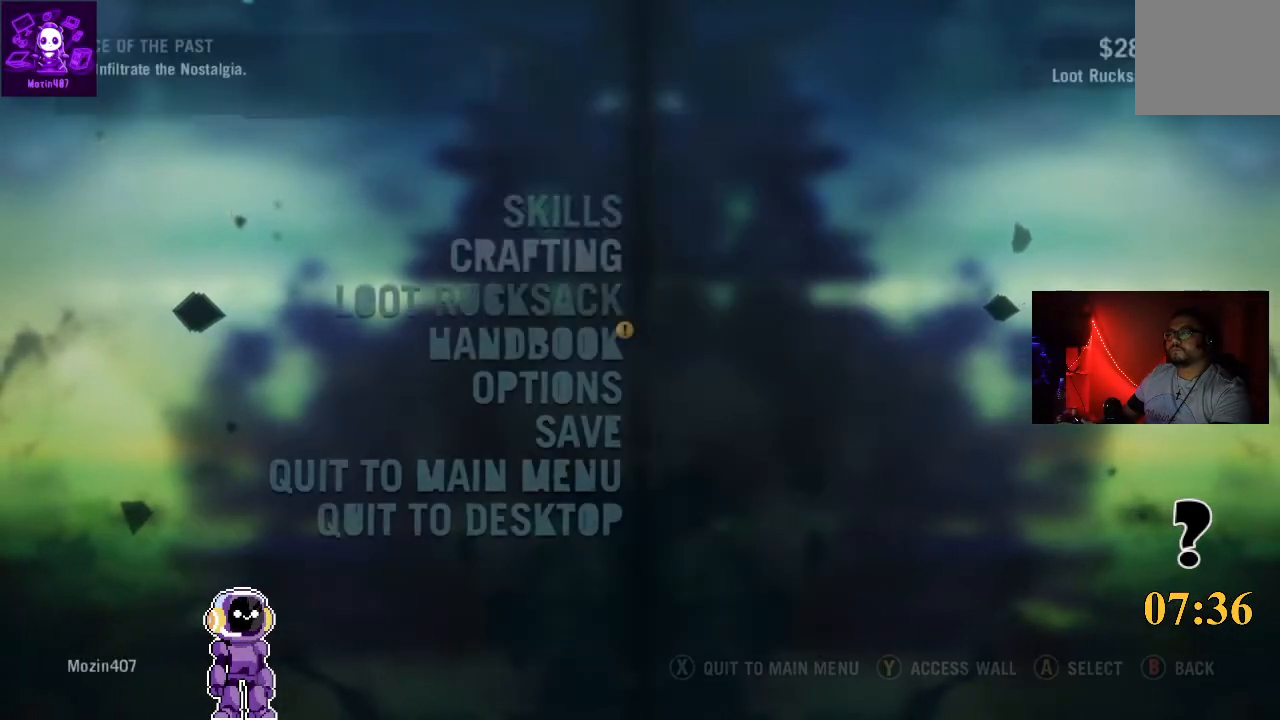
{"buttons": [], "left_stick": "up", "right_stick": "center", "events": [[200, "B", "down"], [367, "B", "up"]]}
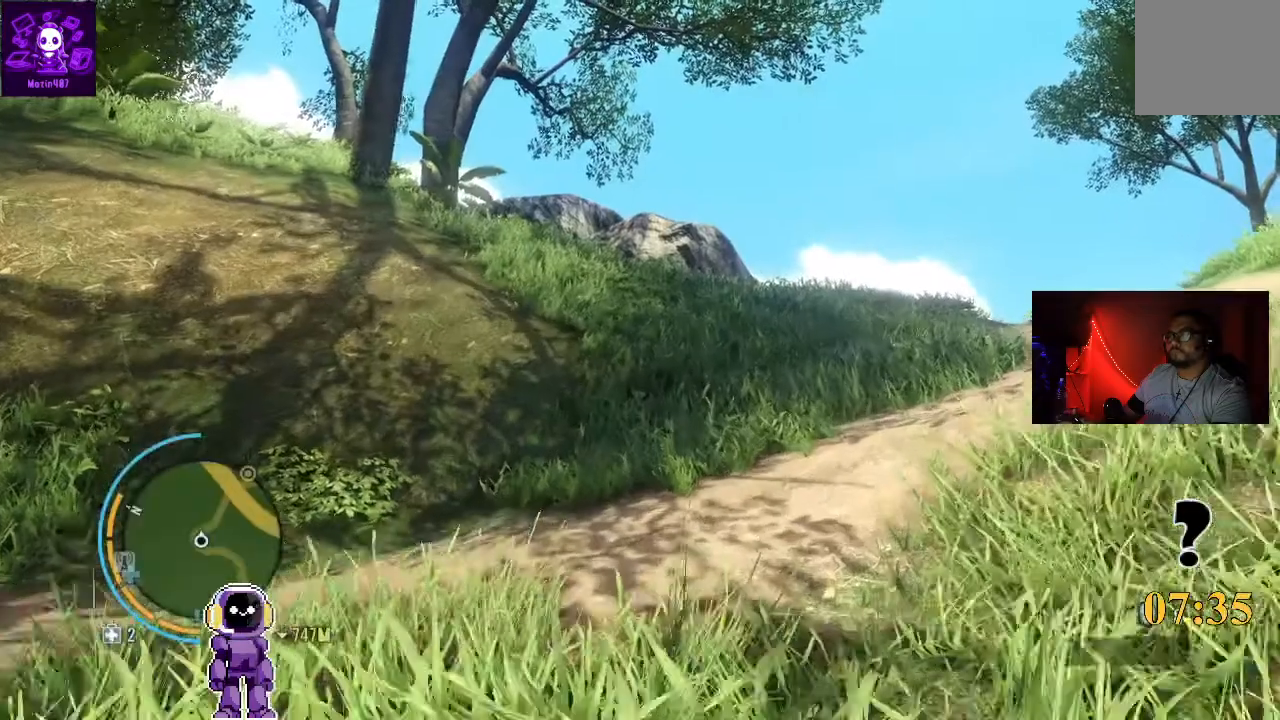
{"buttons": [], "left_stick": "up", "right_stick": "right", "events": [[300, "L3", "down"], [433, "L3", "up"], [500, "right_stick", "right"]]}
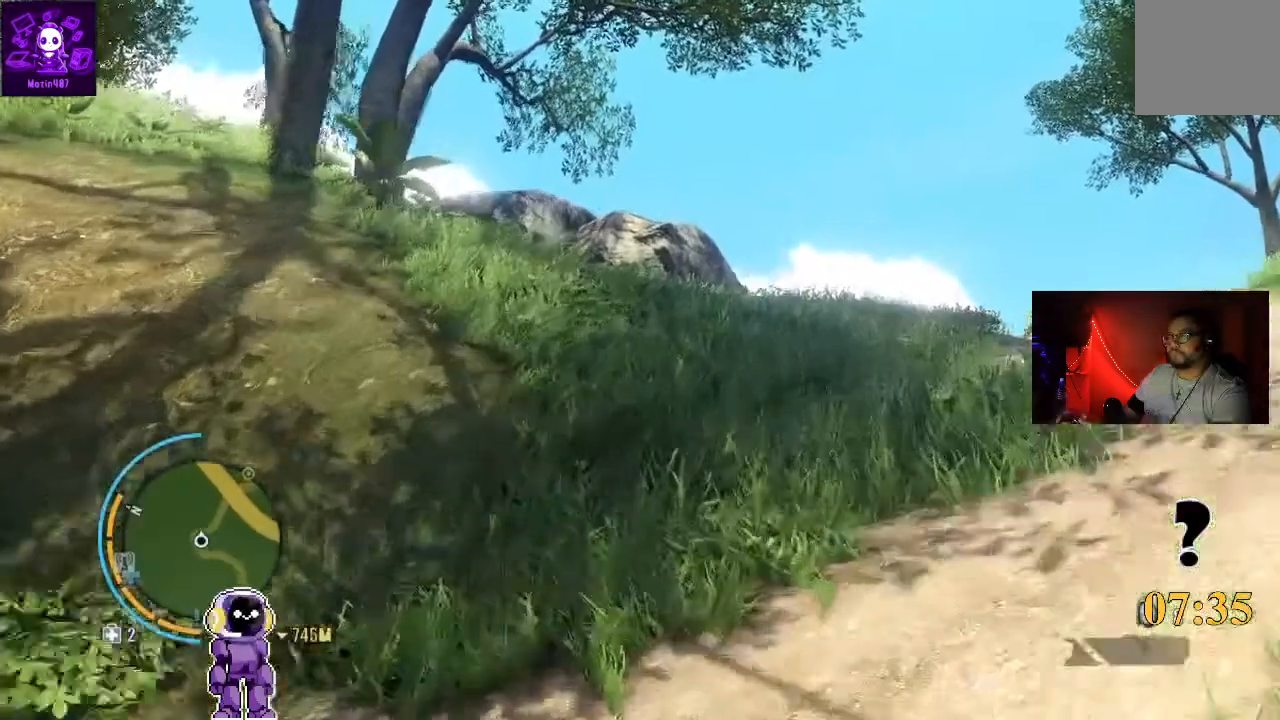
{"buttons": [], "left_stick": "up", "right_stick": "center", "events": [[233, "right_stick", "center"]]}
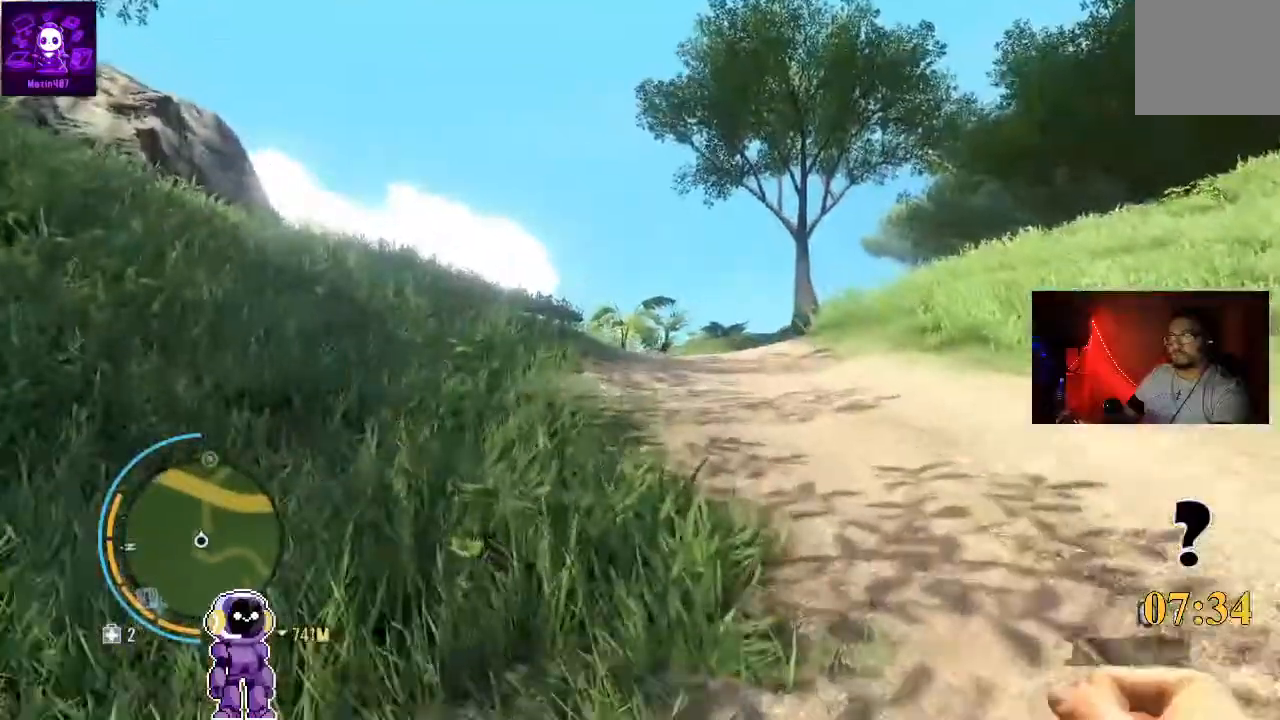
{"buttons": [], "left_stick": "up", "right_stick": "center", "events": []}
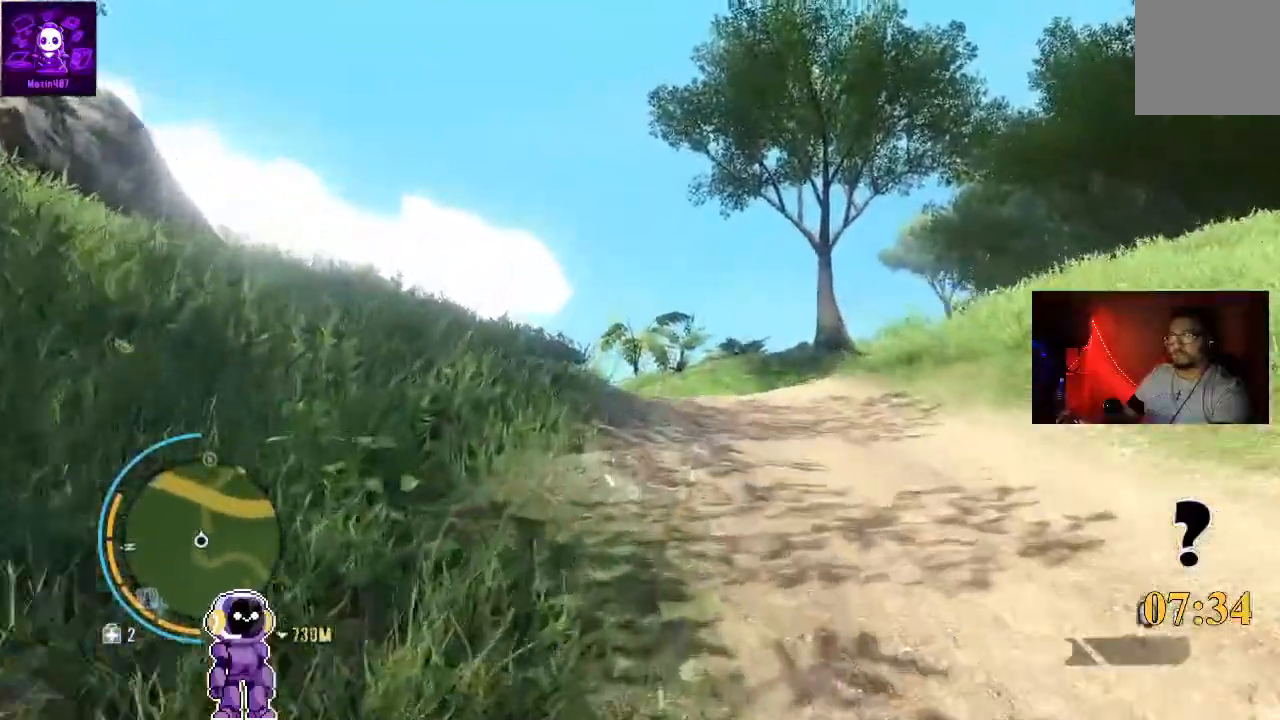
{"buttons": [], "left_stick": "up", "right_stick": "center", "events": []}
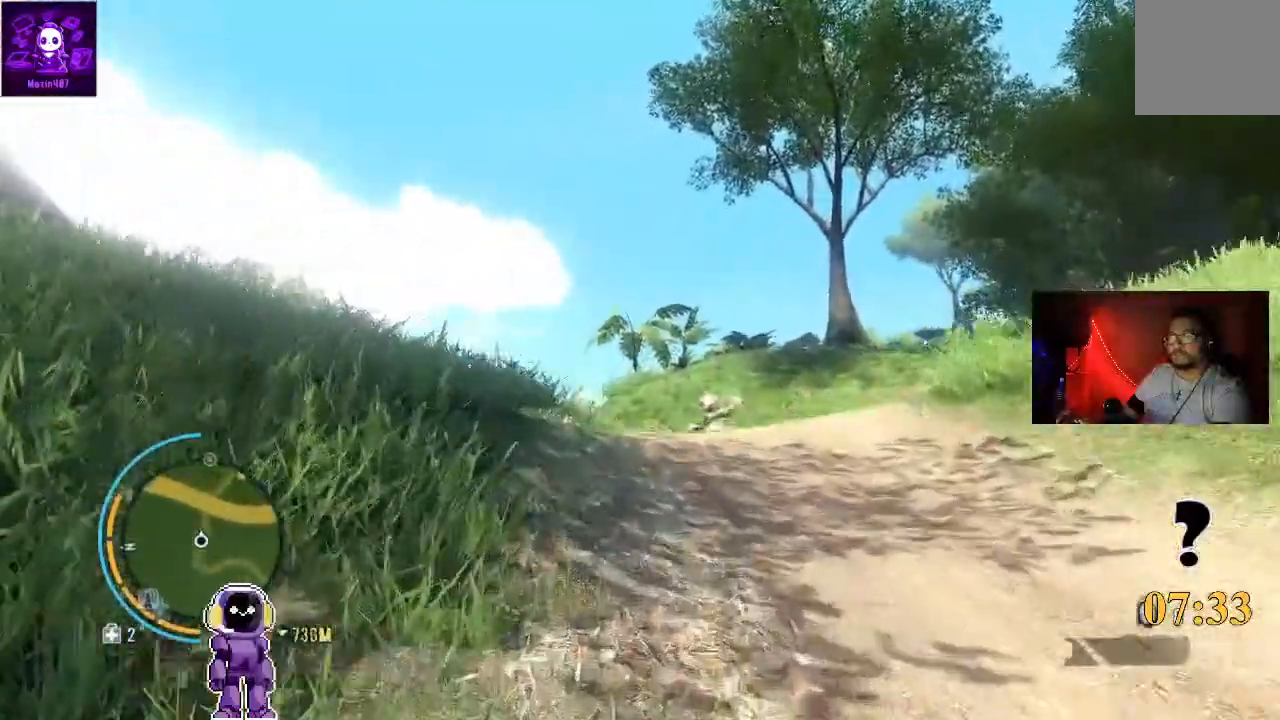
{"buttons": [], "left_stick": "up", "right_stick": "center", "events": []}
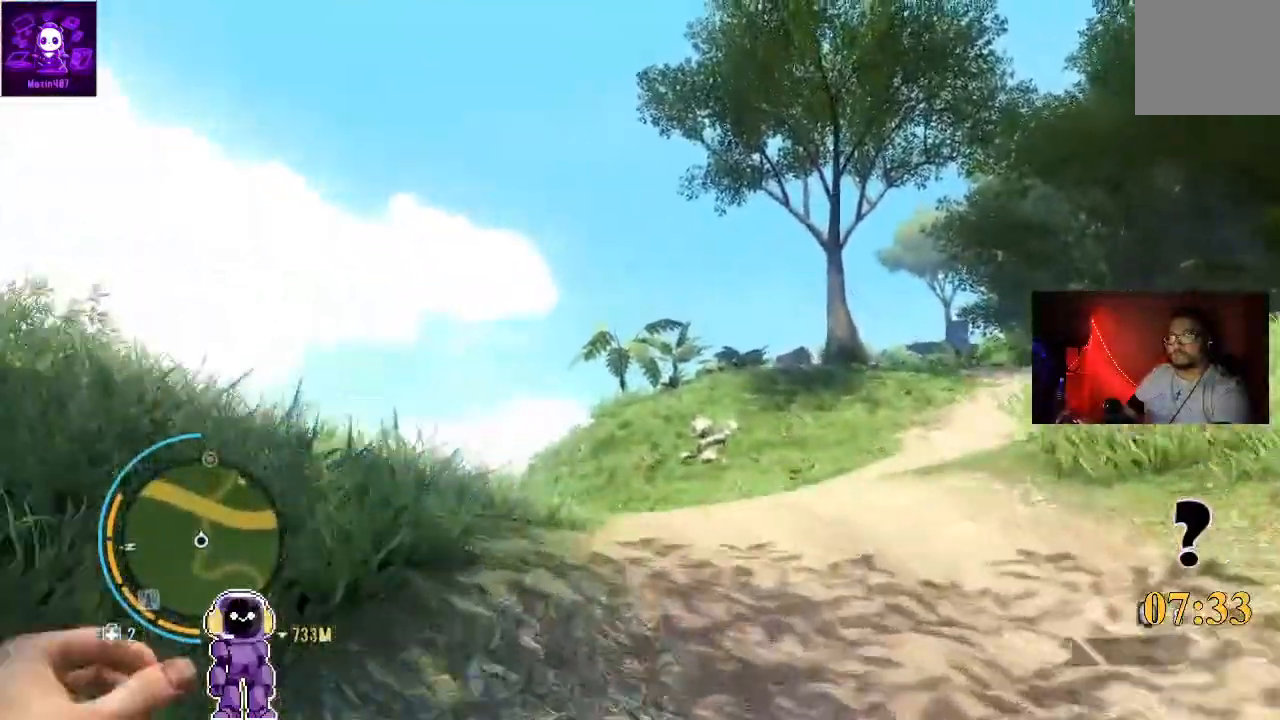
{"buttons": [], "left_stick": "up", "right_stick": "center", "events": []}
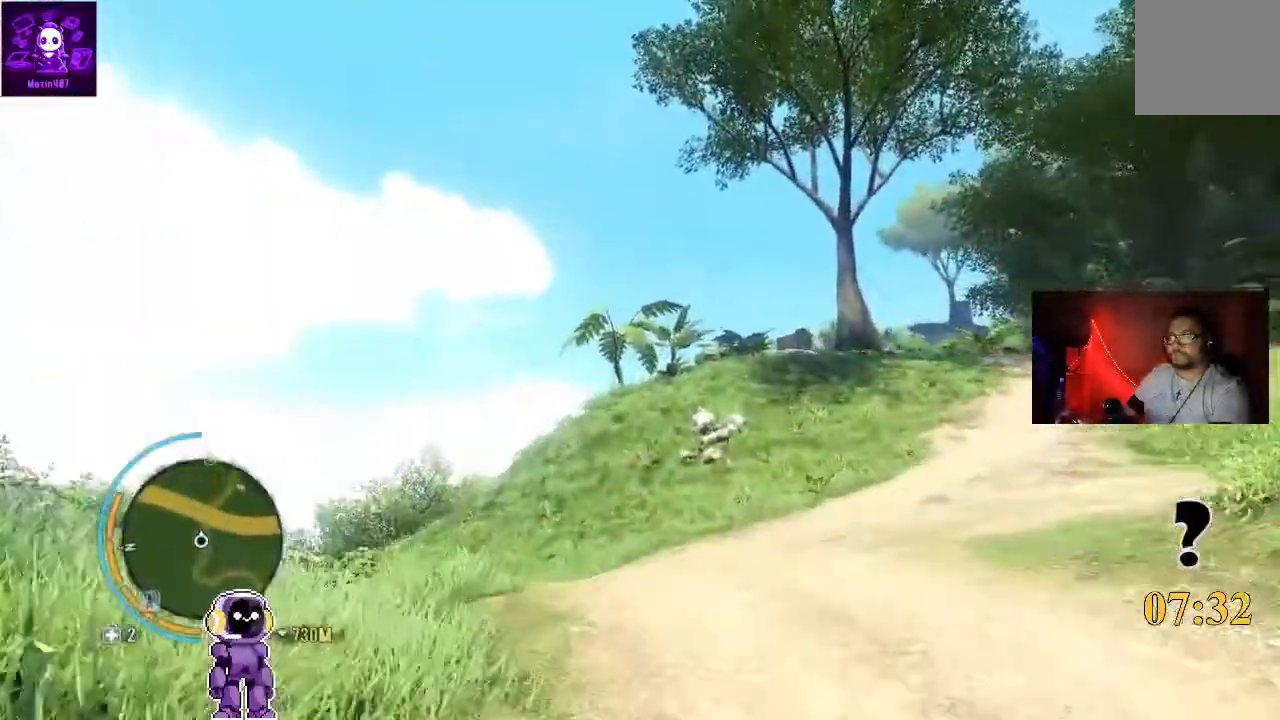
{"buttons": [], "left_stick": "up", "right_stick": "center", "events": []}
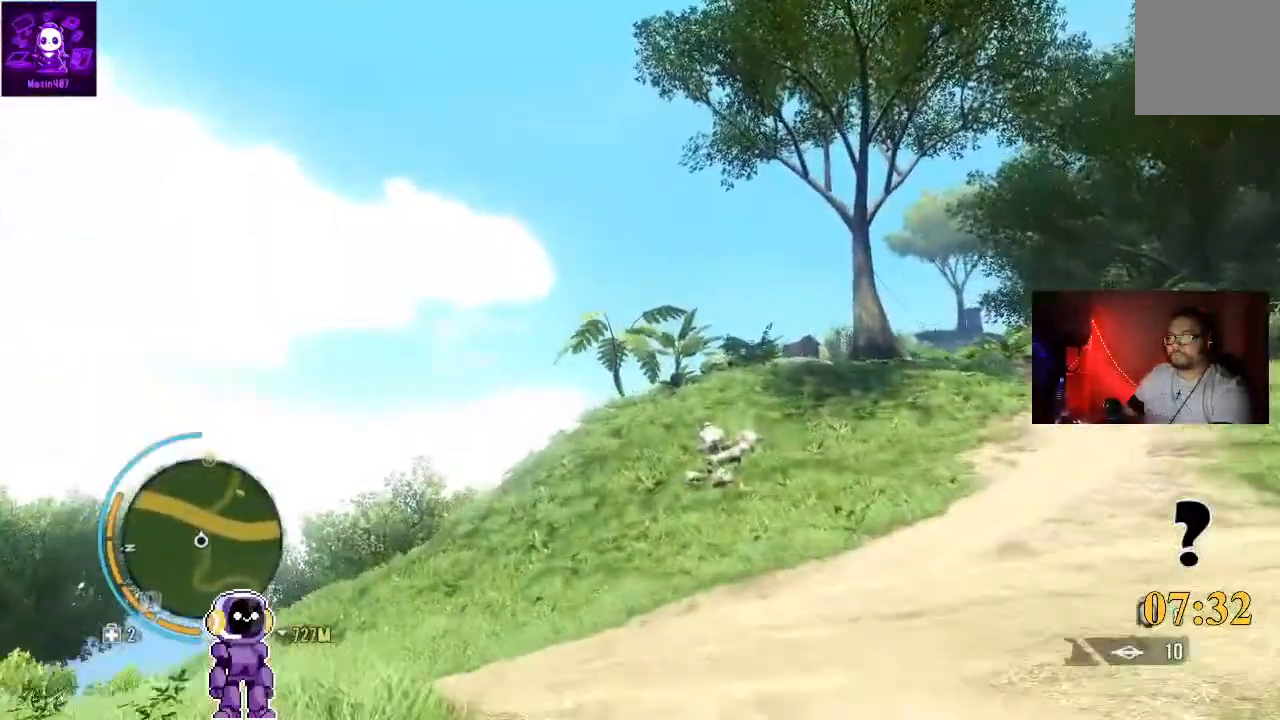
{"buttons": [], "left_stick": "up-right", "right_stick": "down-left", "events": [[67, "right_stick", "down-left"], [300, "left_stick", "up-right"]]}
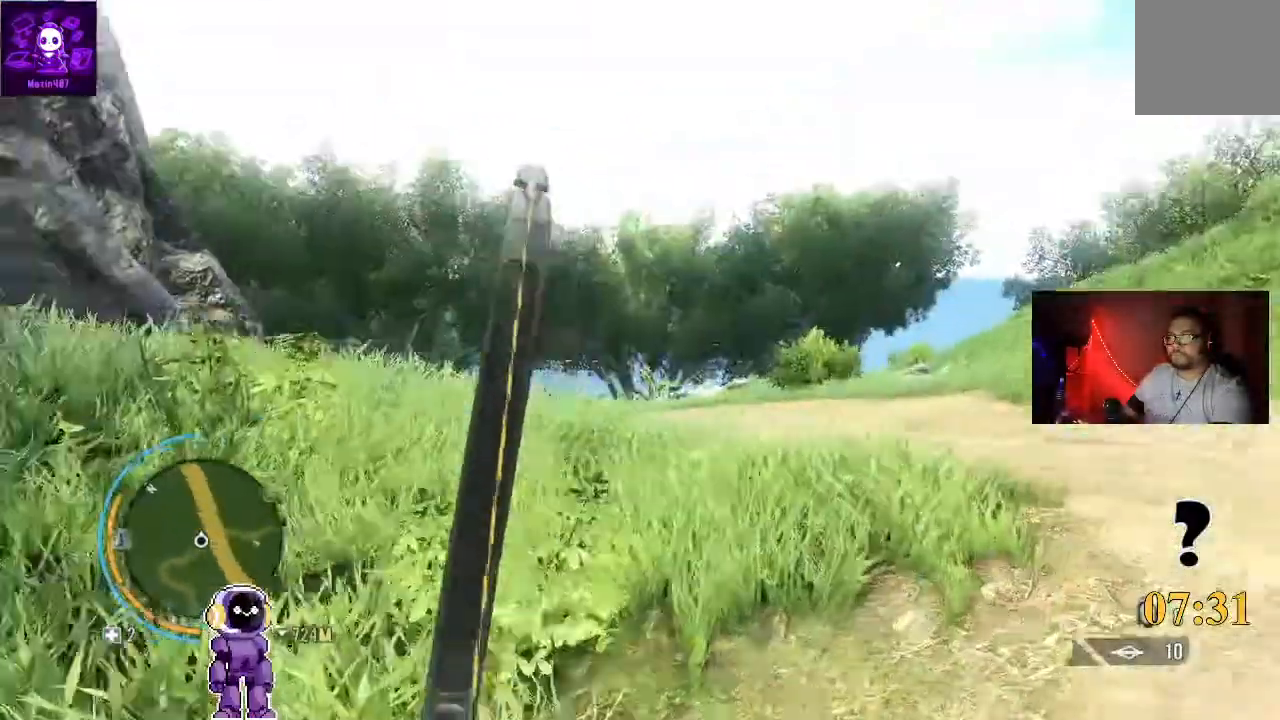
{"buttons": [], "left_stick": "up-right", "right_stick": "down-left", "events": []}
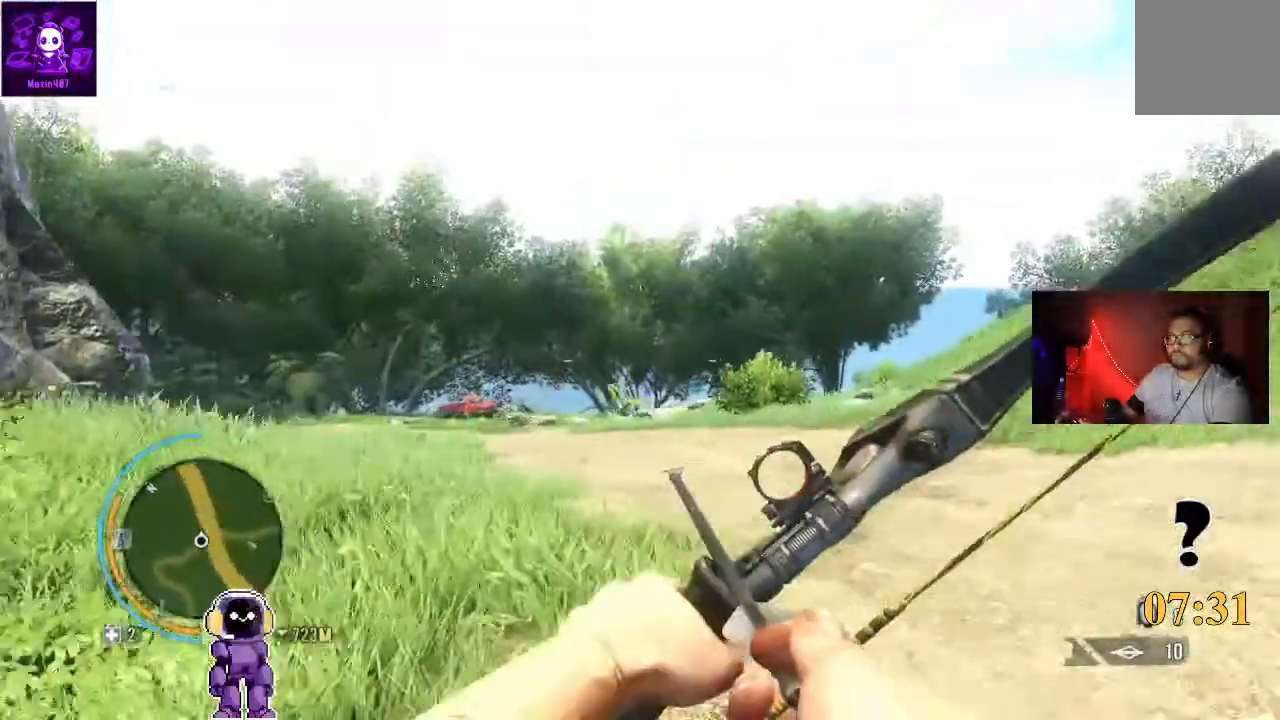
{"buttons": [], "left_stick": "up", "right_stick": "center", "events": [[67, "right_stick", "center"], [167, "left_stick", "right"], [267, "left_stick", "up-right"], [500, "left_stick", "up"]]}
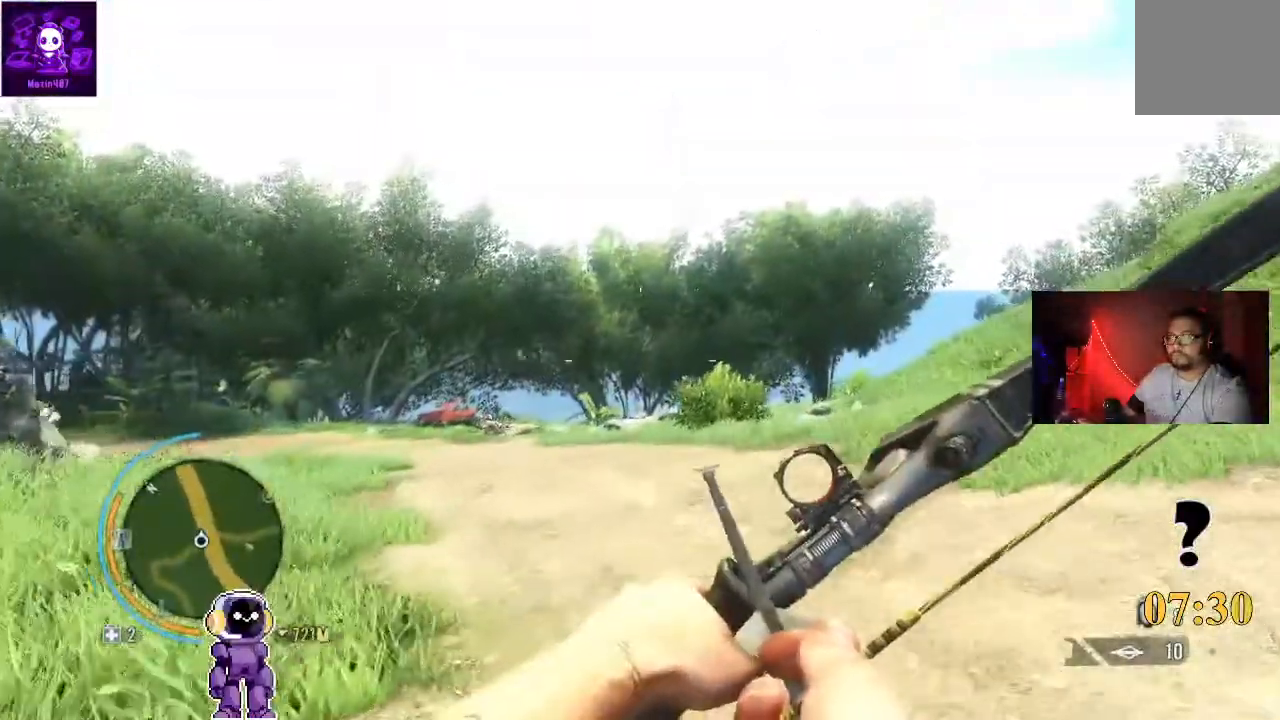
{"buttons": [], "left_stick": "up", "right_stick": "center", "events": [[133, "L3", "down"], [433, "L3", "up"]]}
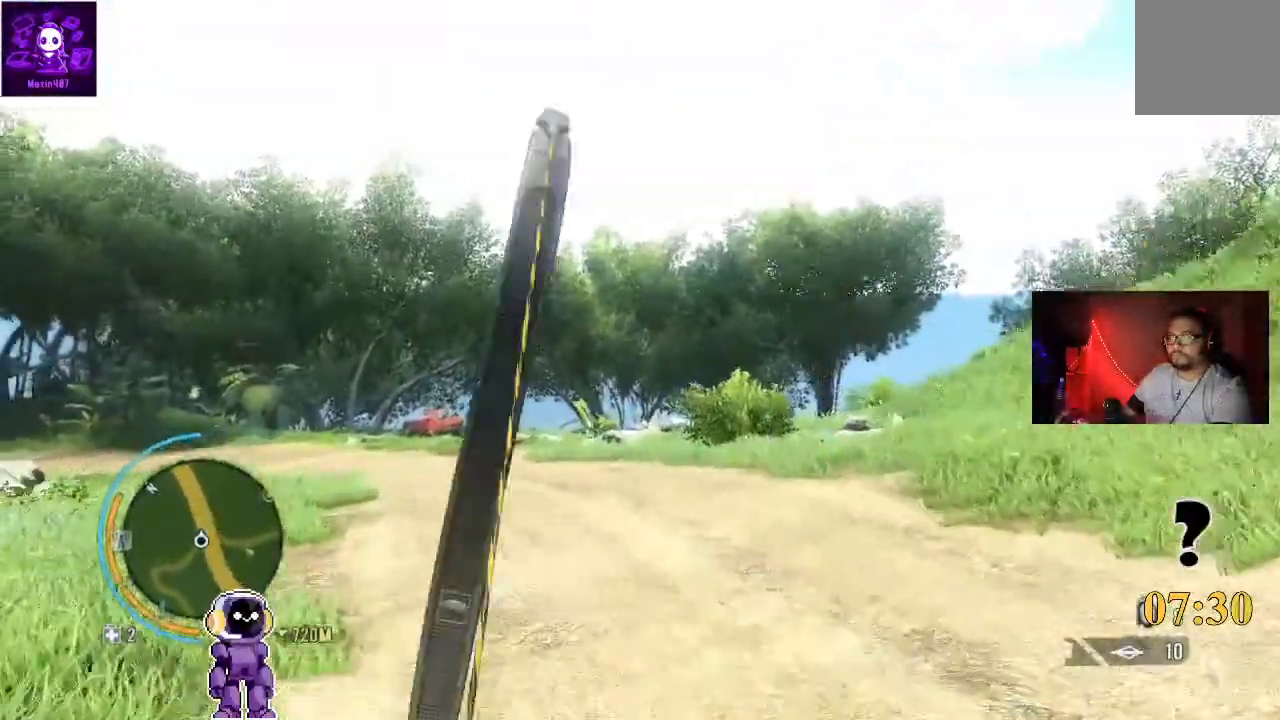
{"buttons": [], "left_stick": "up-left", "right_stick": "right", "events": [[467, "right_stick", "right"], [500, "left_stick", "up-left"]]}
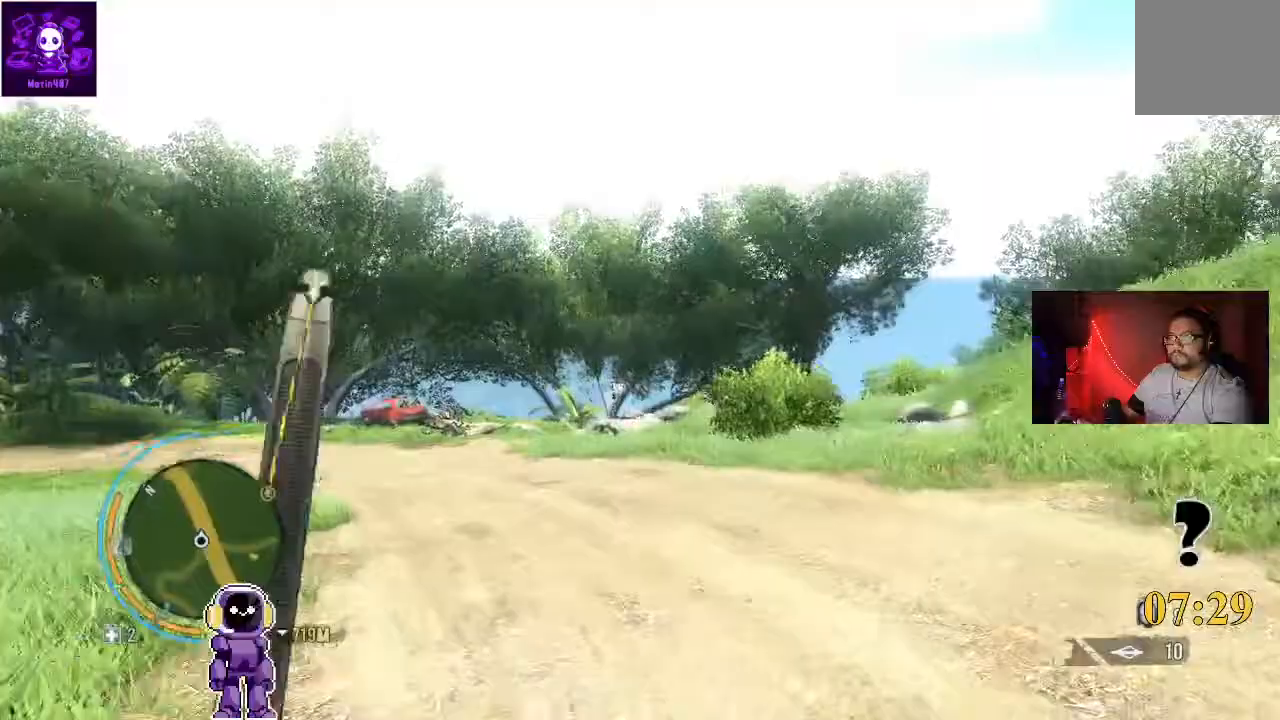
{"buttons": [], "left_stick": "left", "right_stick": "right", "events": [[400, "left_stick", "left"]]}
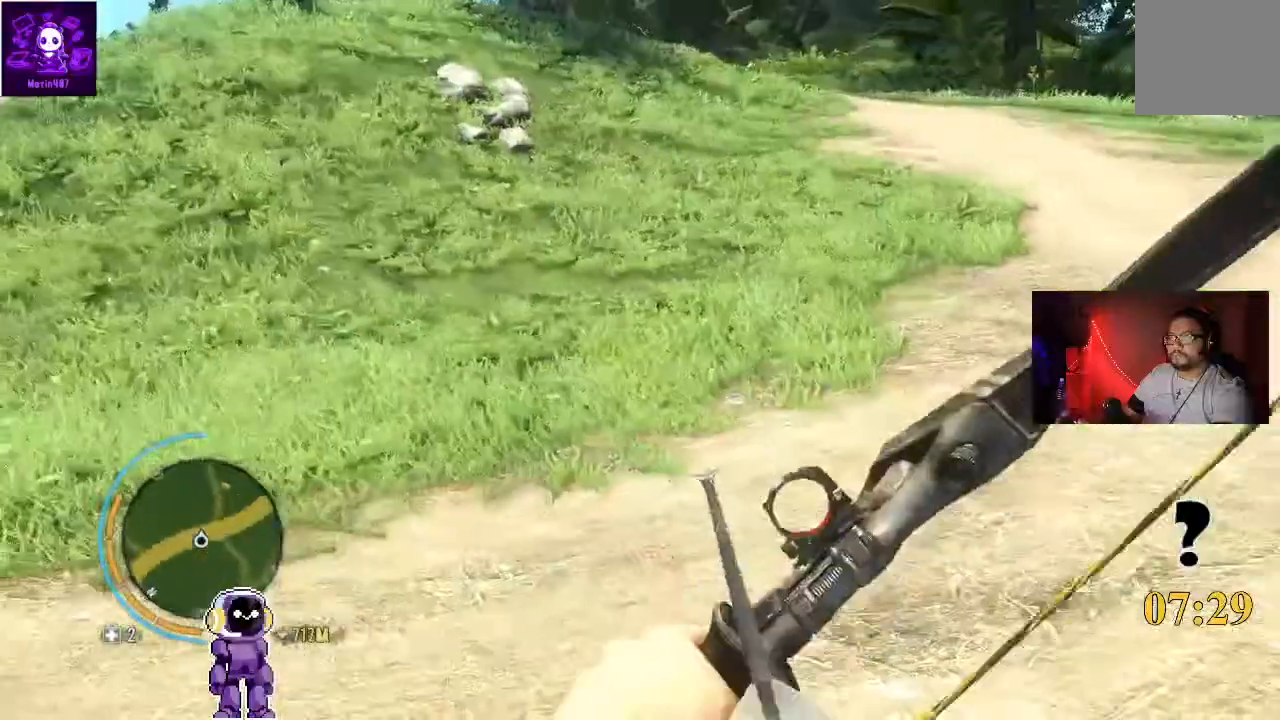
{"buttons": [], "left_stick": "center", "right_stick": "center", "events": [[233, "left_stick", "center"], [300, "SELECT", "down"], [300, "right_stick", "center"], [467, "SELECT", "up"]]}
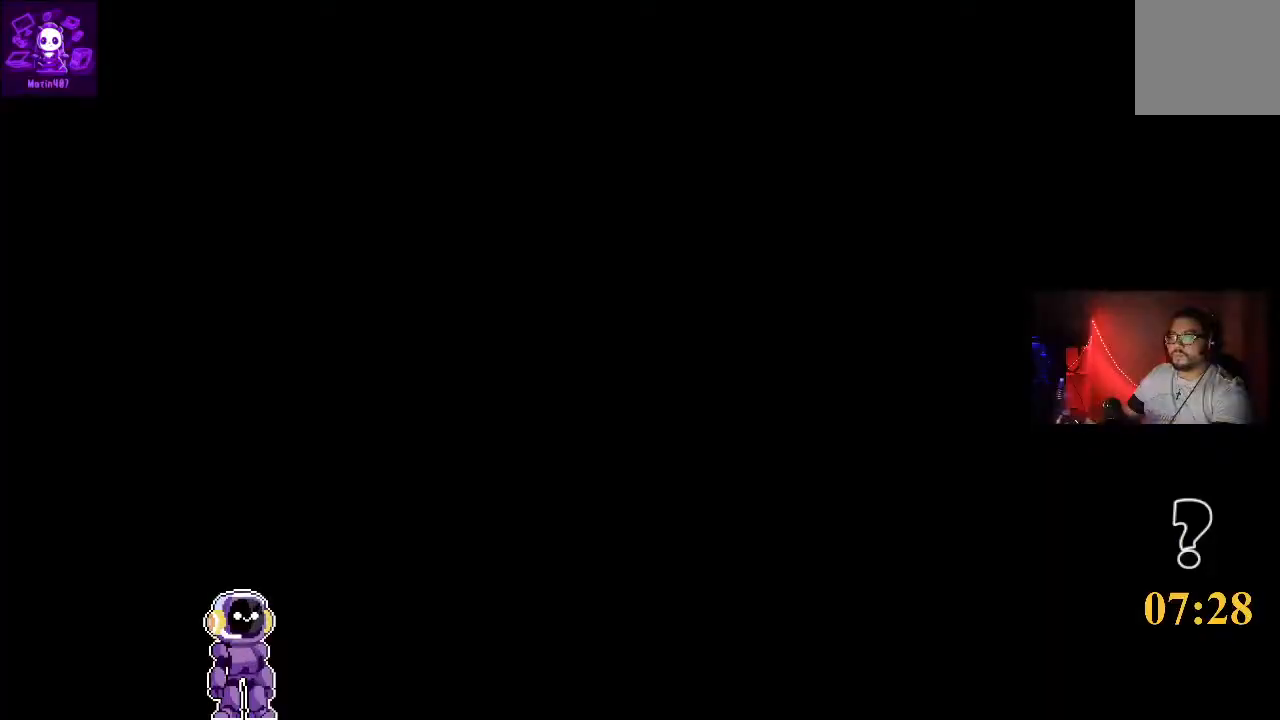
{"buttons": [], "left_stick": "center", "right_stick": "center", "events": []}
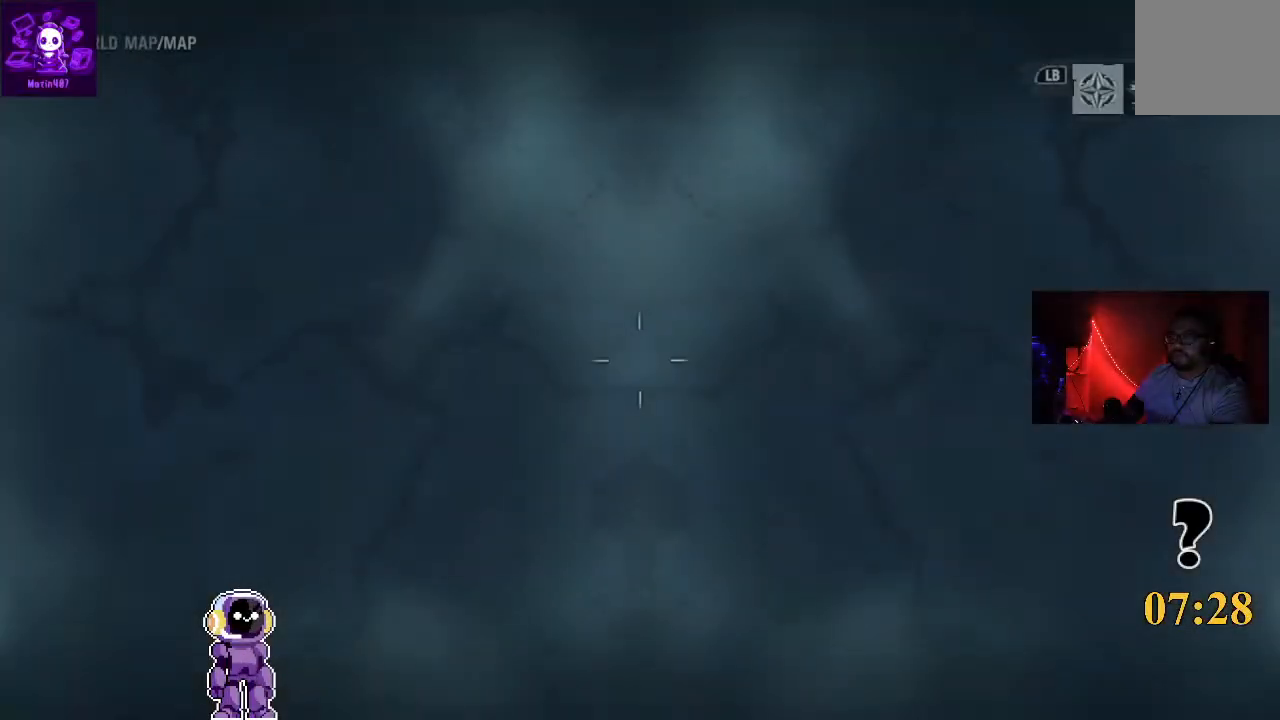
{"buttons": [], "left_stick": "center", "right_stick": "center", "events": []}
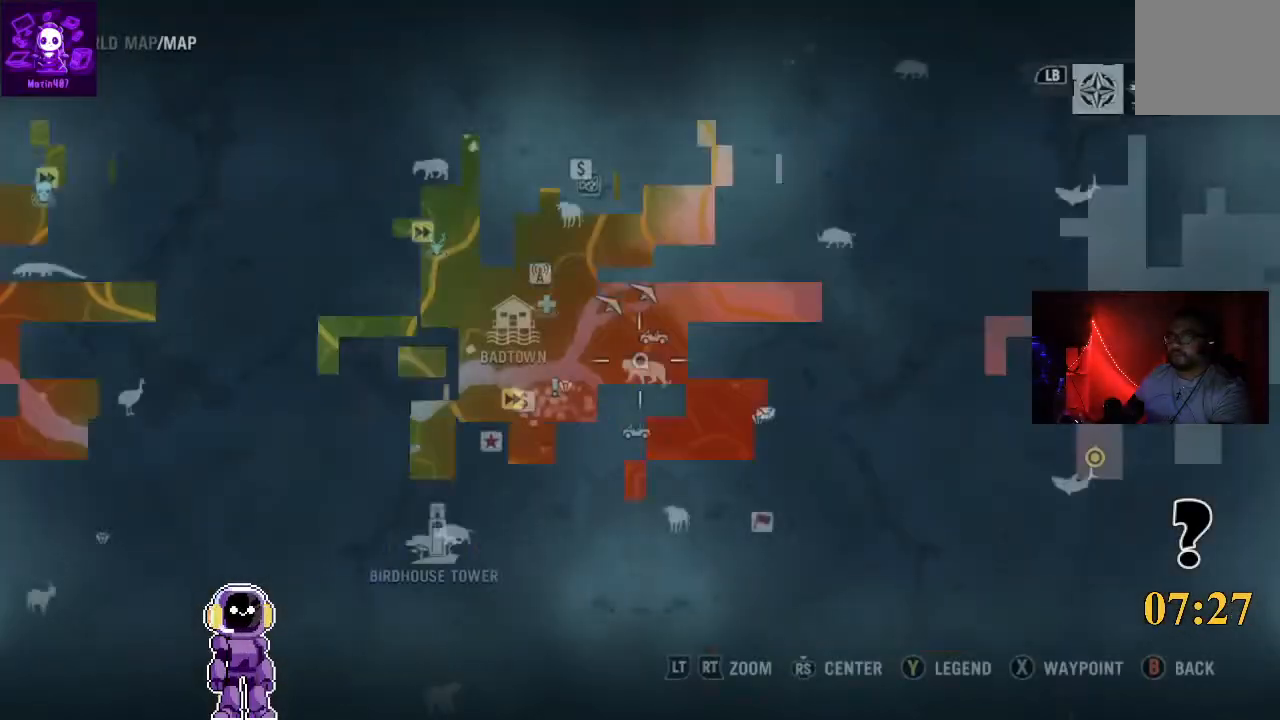
{"buttons": [], "left_stick": "center", "right_stick": "center", "events": []}
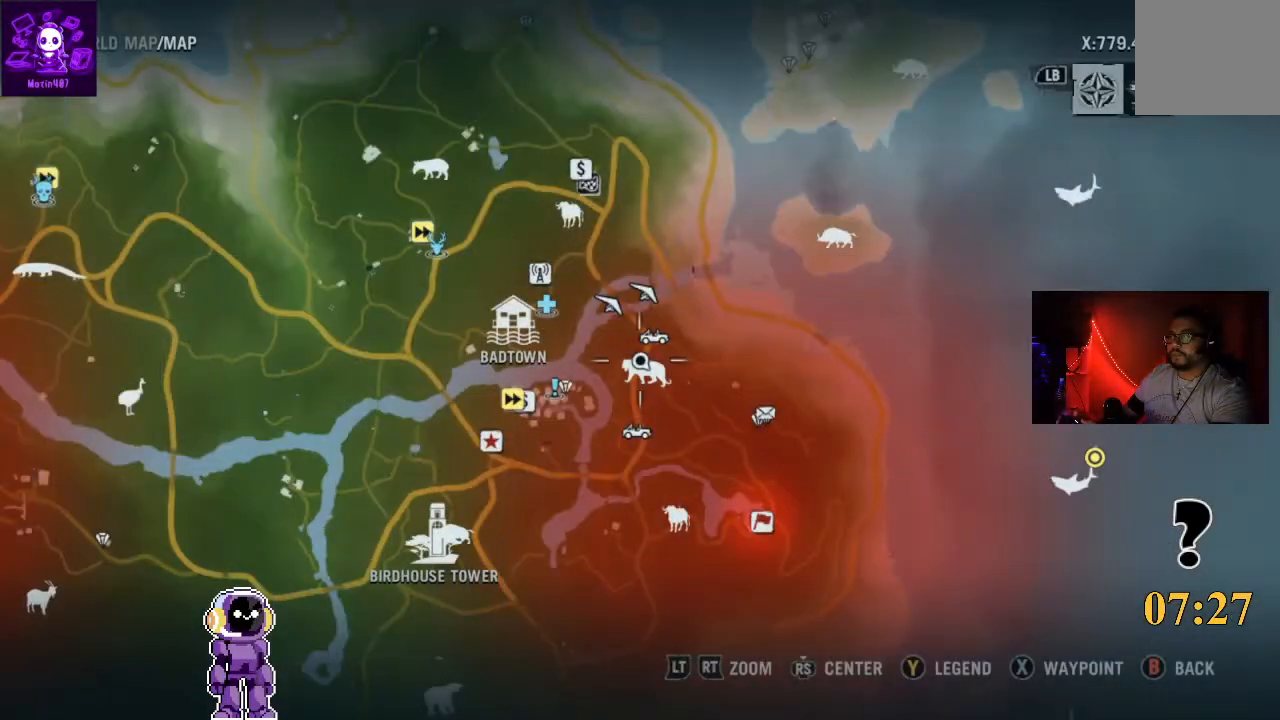
{"buttons": [], "left_stick": "center", "right_stick": "center", "events": []}
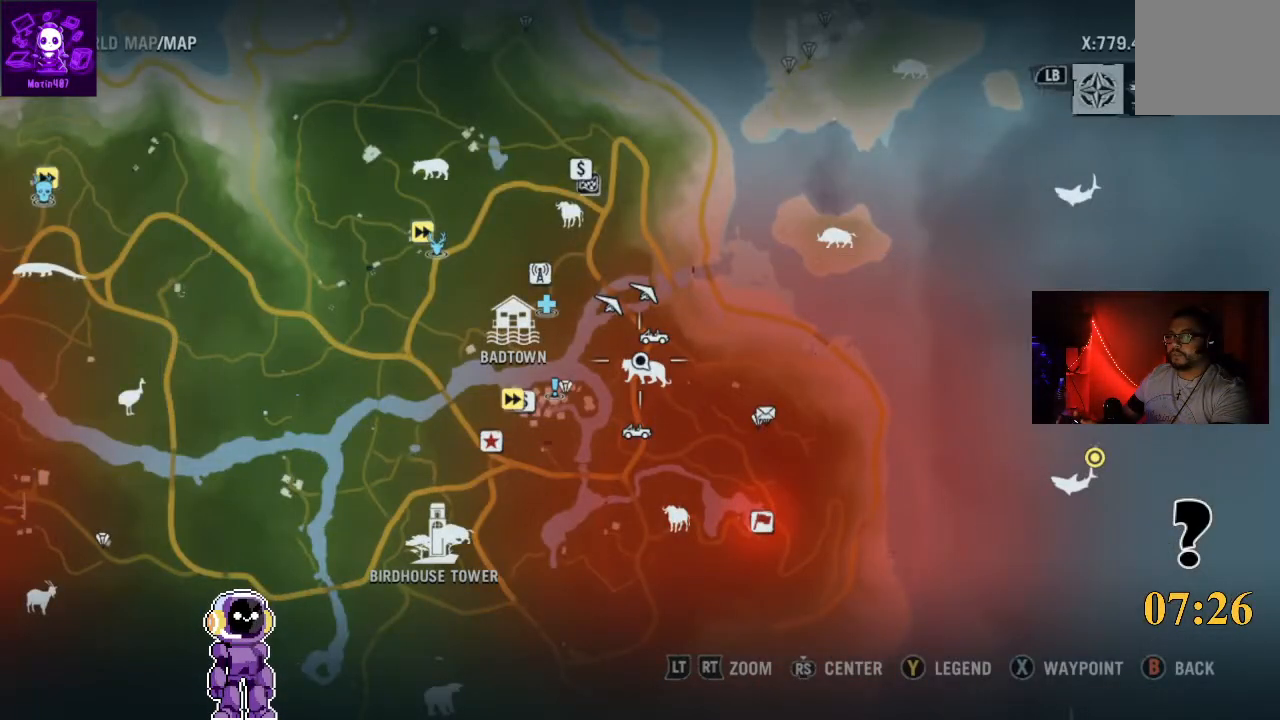
{"buttons": [], "left_stick": "center", "right_stick": "center", "events": []}
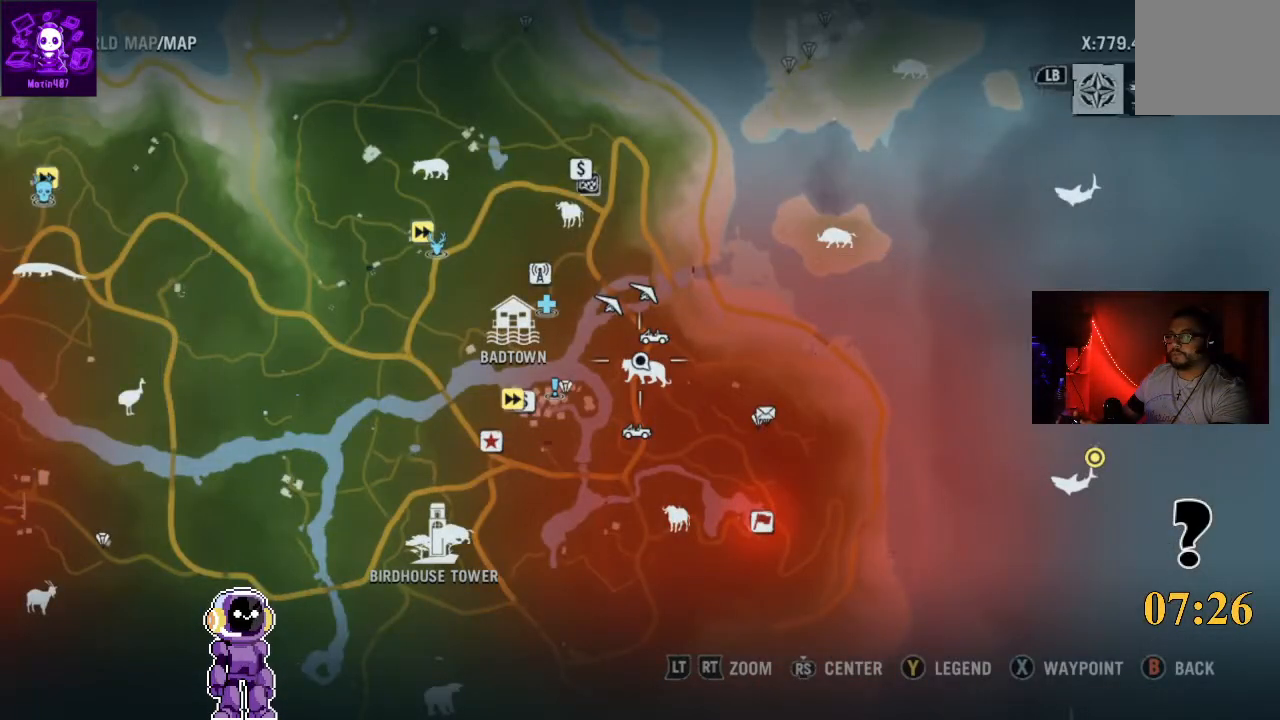
{"buttons": [], "left_stick": "center", "right_stick": "center", "events": [[200, "left_stick", "up"], [300, "left_stick", "center"]]}
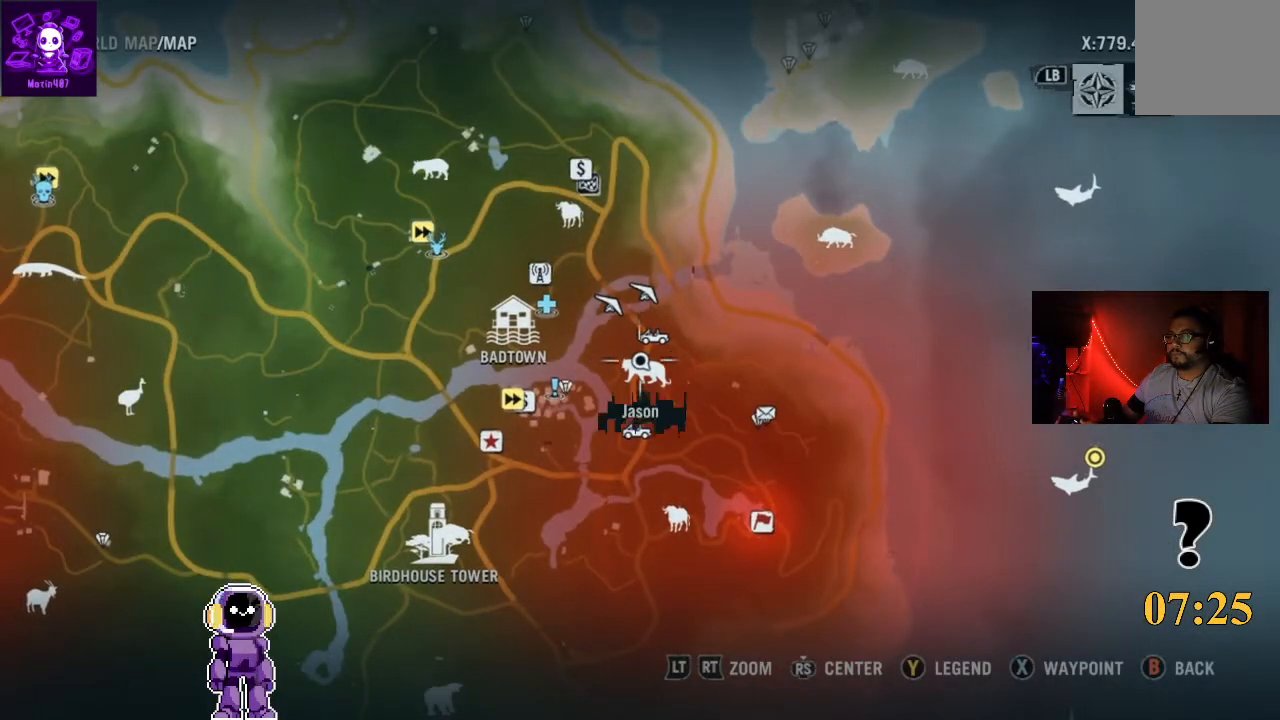
{"buttons": [], "left_stick": "center", "right_stick": "center", "events": []}
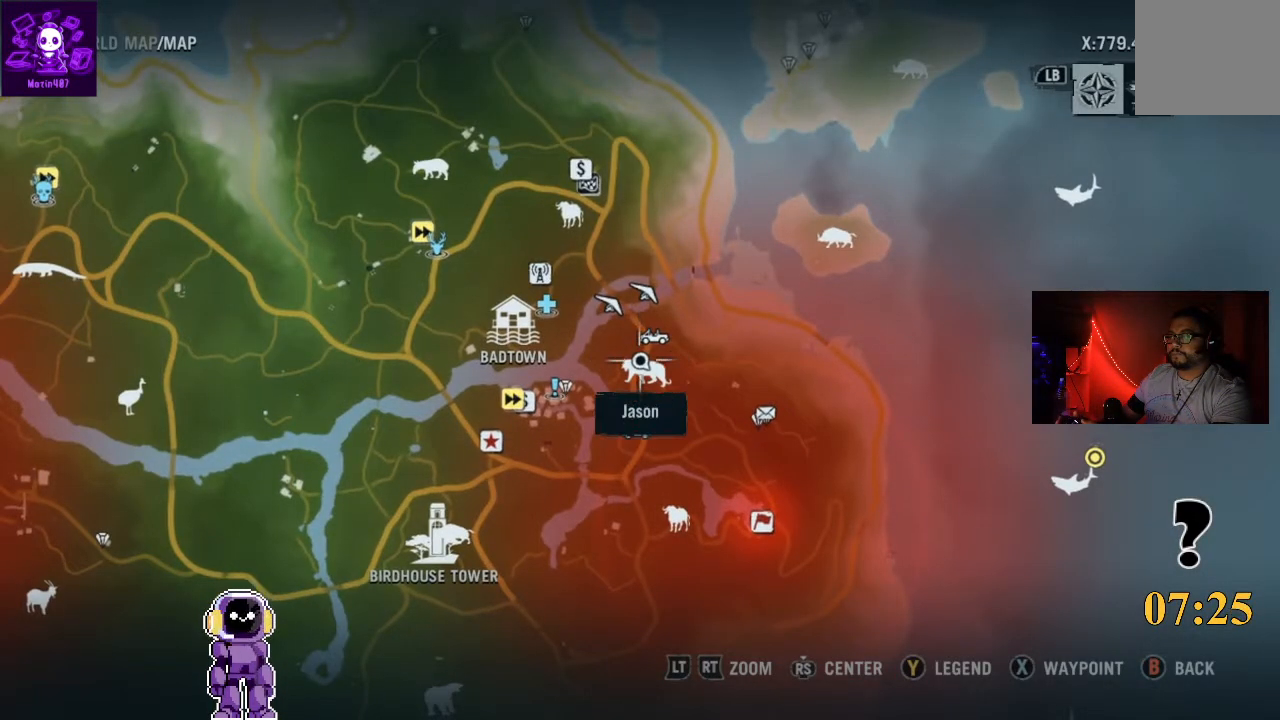
{"buttons": [], "left_stick": "center", "right_stick": "center", "events": []}